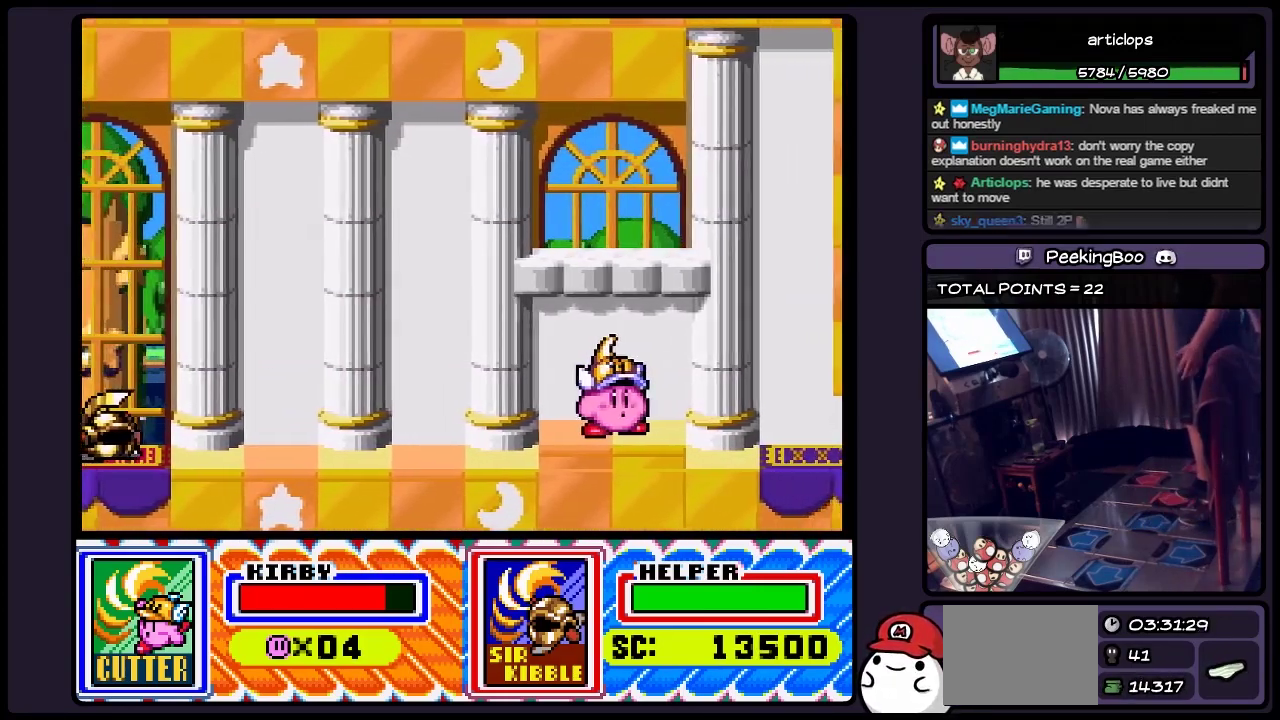
Gameplay with a controller (Nintendo layout); each line is a JSON object with the inputs held at the frame after it. "events" lists button and stick changes between this image and that frame as [ms after this image, input, new state], when the widget could be followed in between. Not read: L3 R3.
{"buttons": [], "events": []}
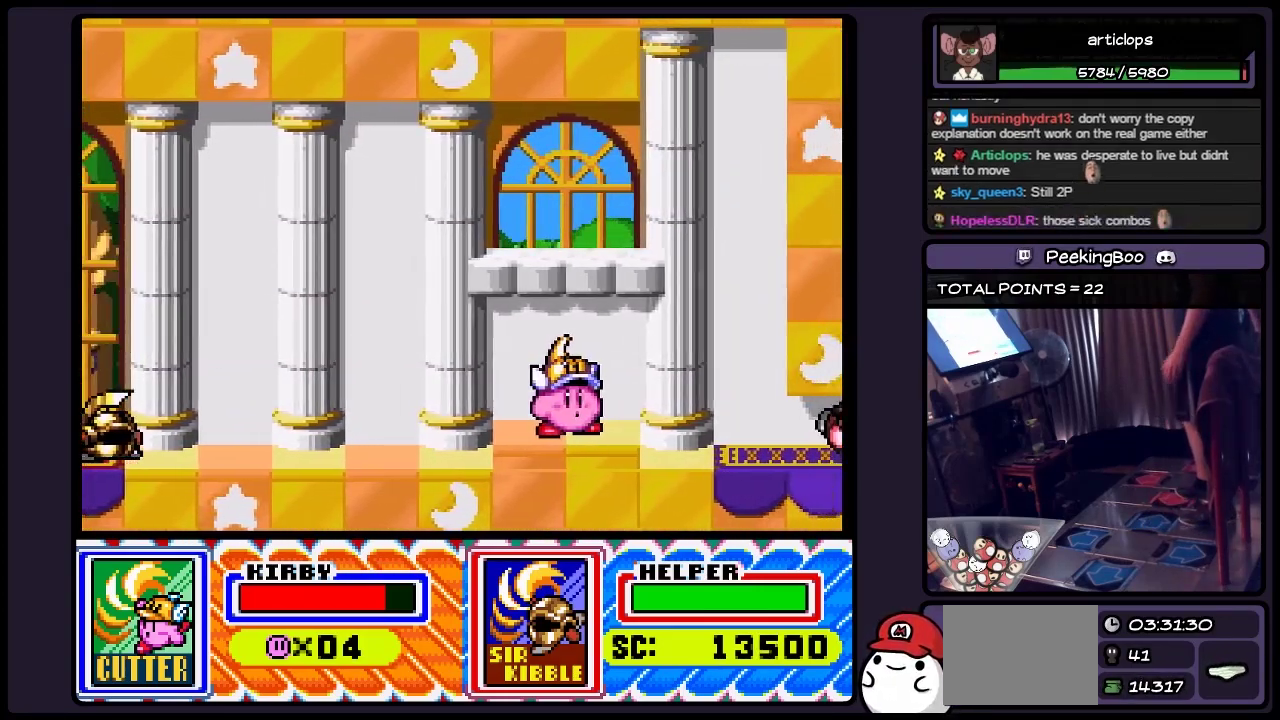
{"buttons": [], "events": []}
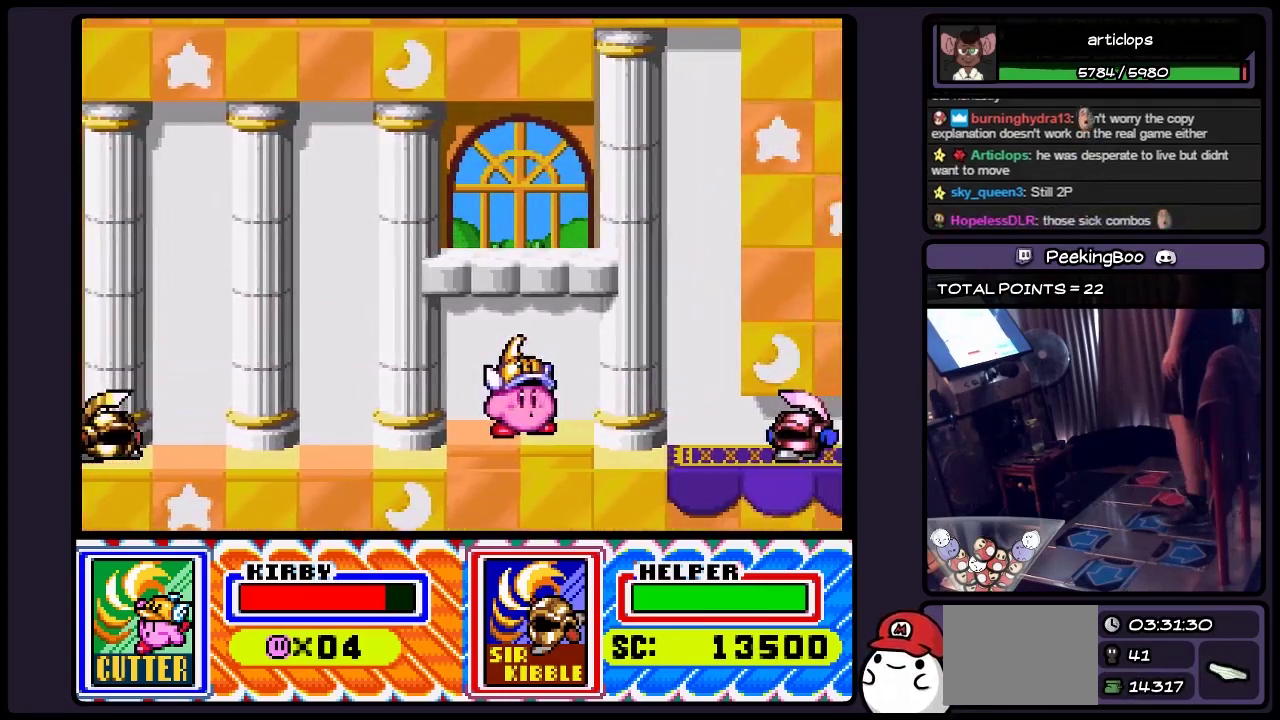
{"buttons": ["Y", "DPAD_RIGHT"], "events": [[217, "DPAD_RIGHT", "down"], [417, "Y", "down"]]}
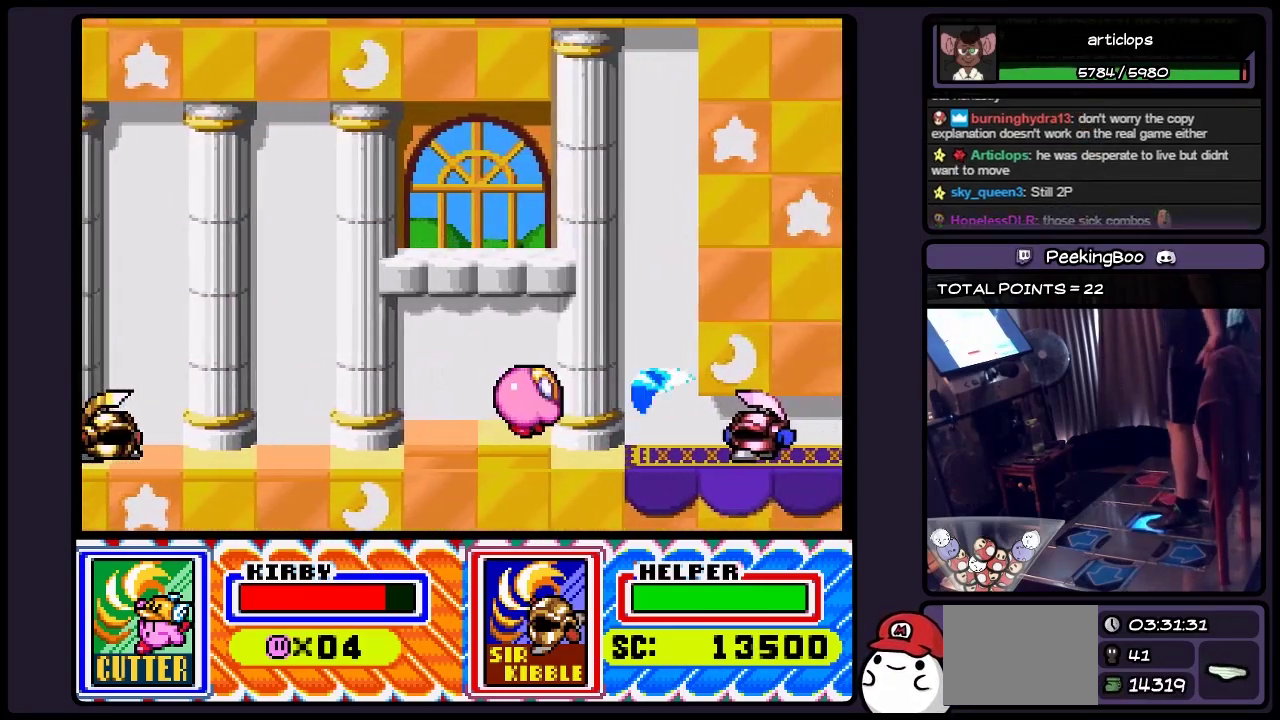
{"buttons": ["Y", "DPAD_RIGHT"], "events": [[167, "DPAD_RIGHT", "up"], [217, "DPAD_RIGHT", "down"], [333, "Y", "up"], [417, "Y", "down"]]}
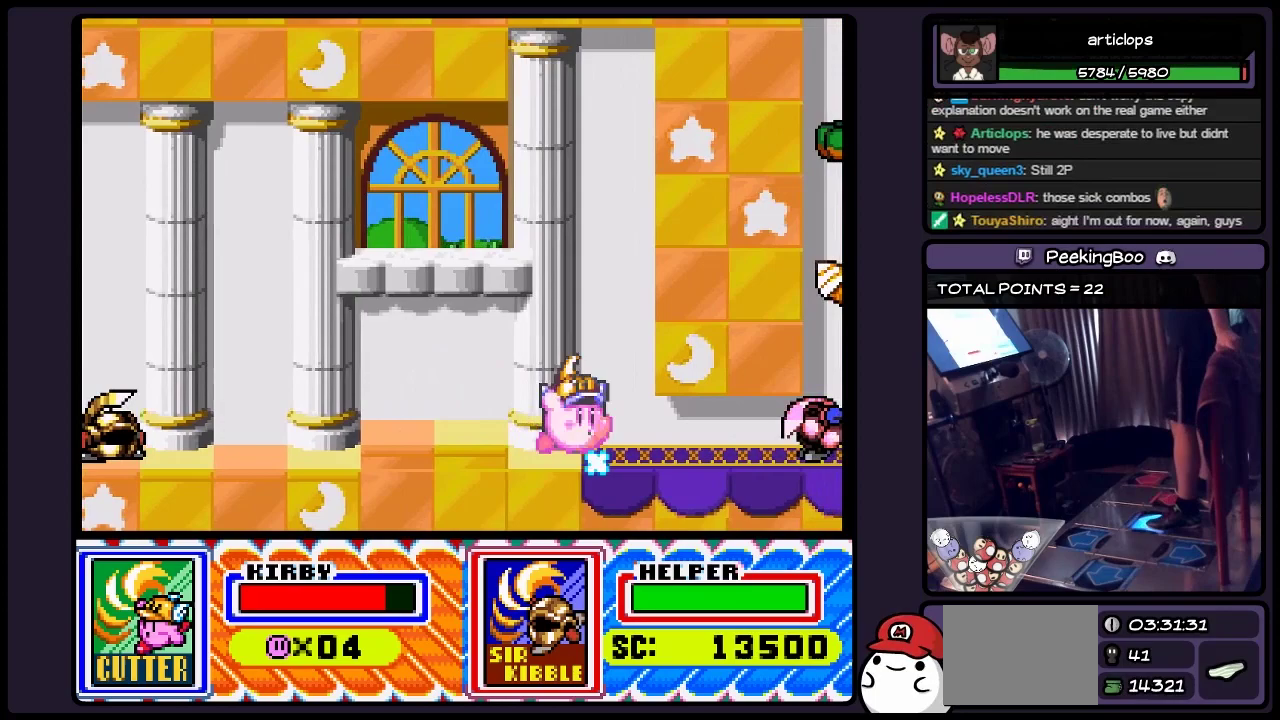
{"buttons": ["Y", "DPAD_RIGHT"], "events": [[50, "DPAD_RIGHT", "up"], [133, "DPAD_RIGHT", "down"], [250, "DPAD_RIGHT", "up"], [417, "DPAD_RIGHT", "down"]]}
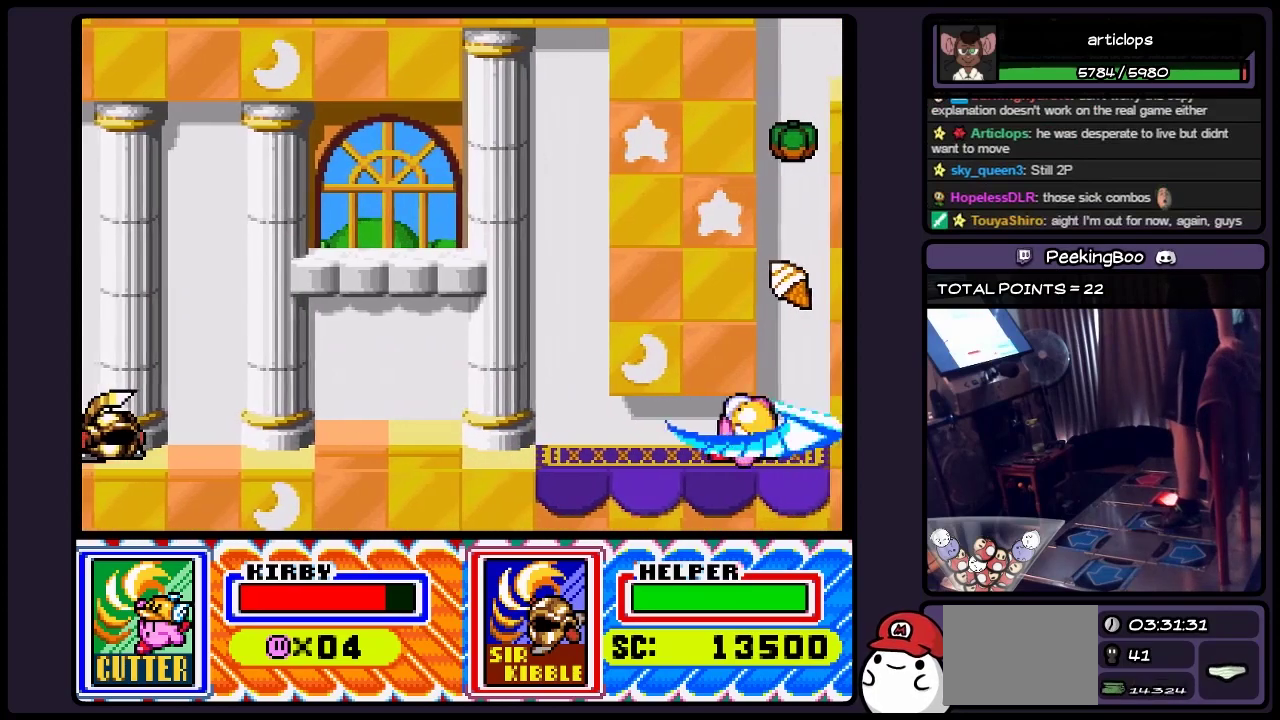
{"buttons": [], "events": [[167, "DPAD_RIGHT", "up"], [217, "Y", "up"]]}
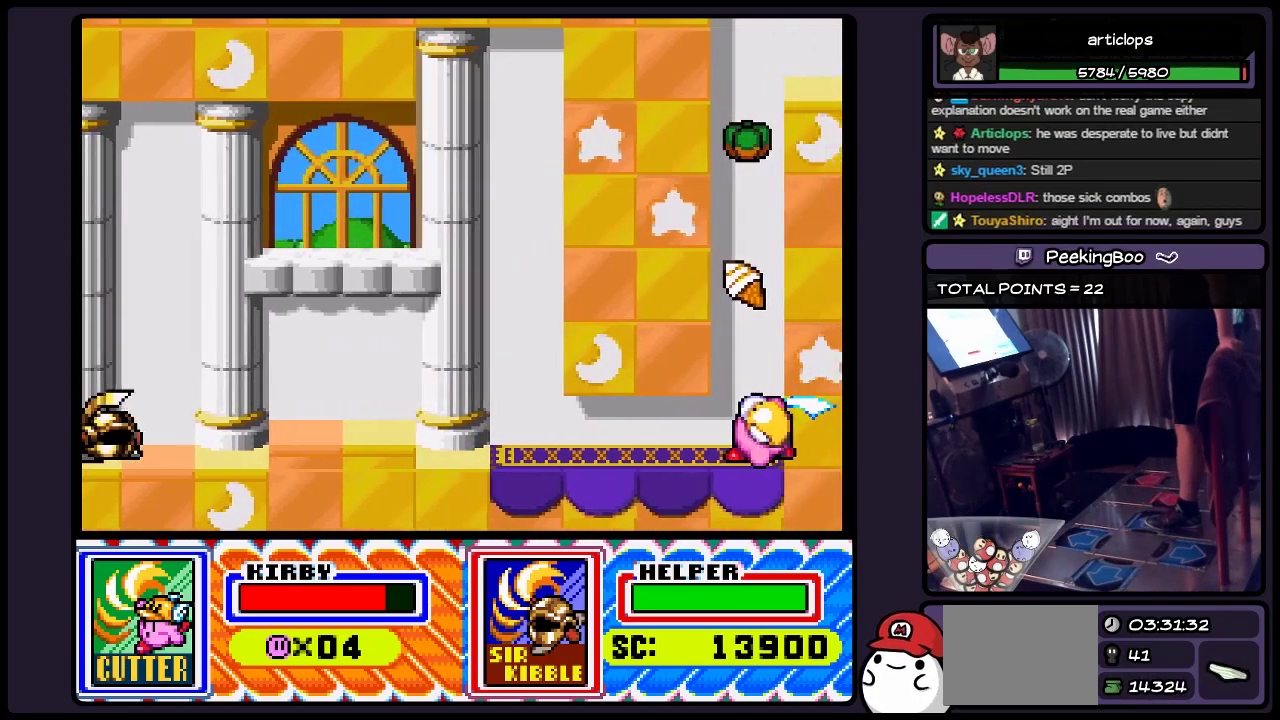
{"buttons": [], "events": [[83, "B", "down"], [417, "B", "up"]]}
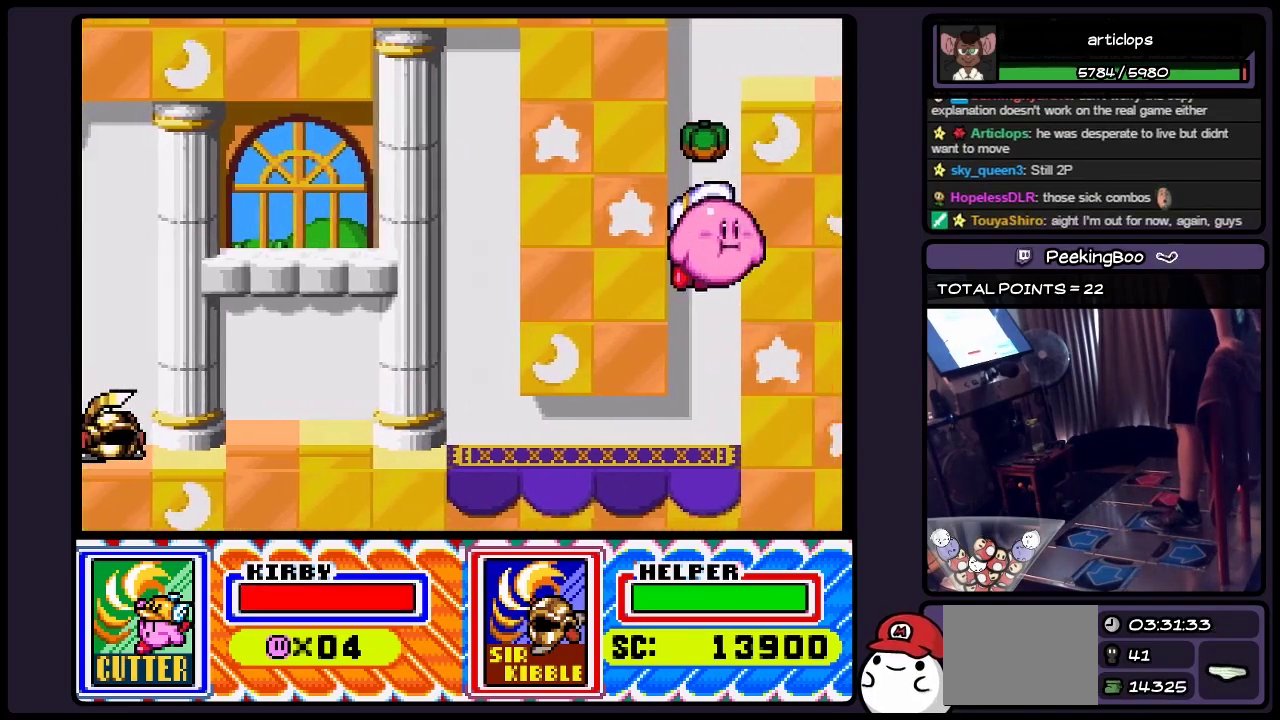
{"buttons": ["B"], "events": [[83, "B", "down"], [333, "B", "up"], [417, "B", "down"]]}
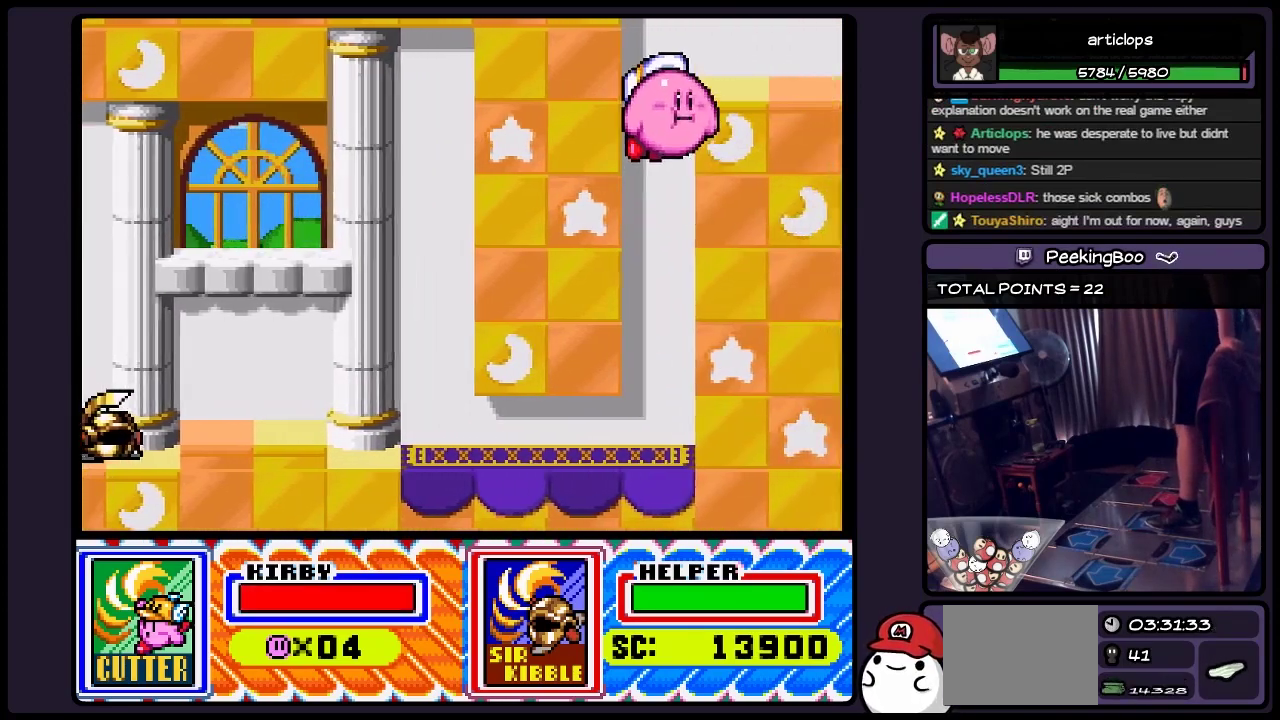
{"buttons": ["B", "DPAD_RIGHT"], "events": [[133, "B", "up"], [300, "B", "down"], [417, "DPAD_RIGHT", "down"]]}
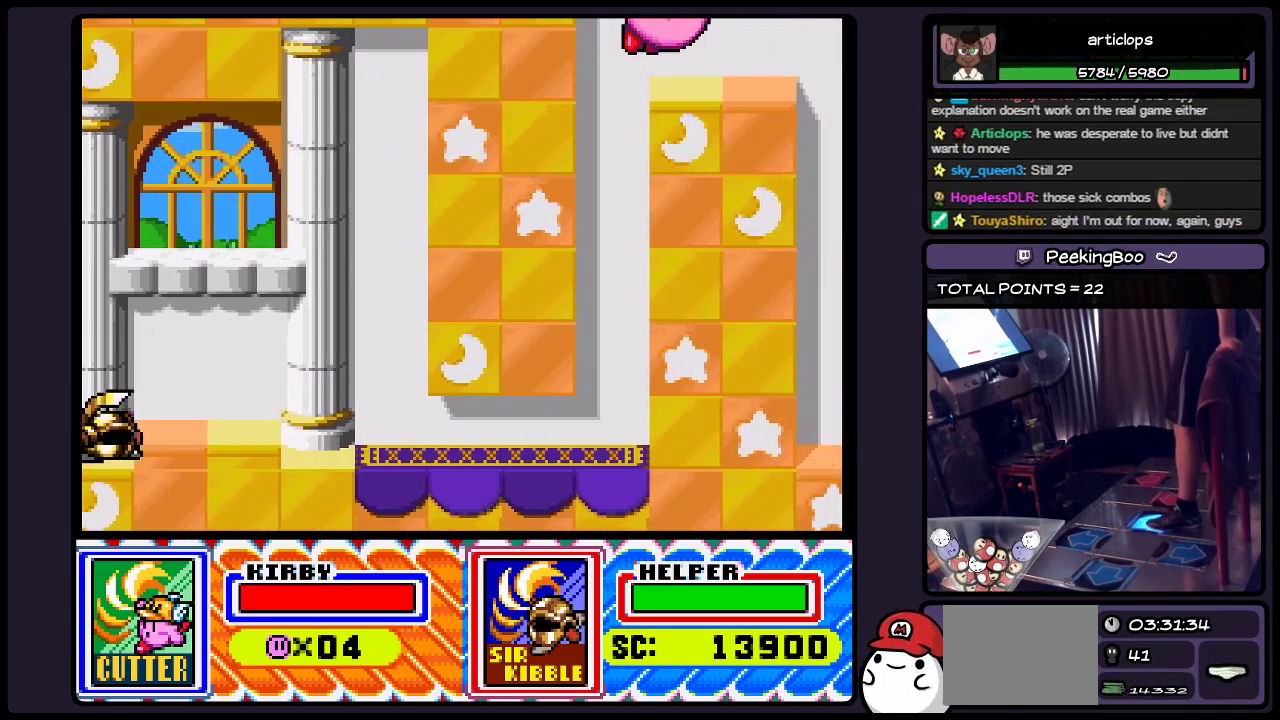
{"buttons": ["B", "Y"], "events": [[167, "B", "up"], [217, "B", "down"], [333, "Y", "down"], [500, "DPAD_RIGHT", "up"]]}
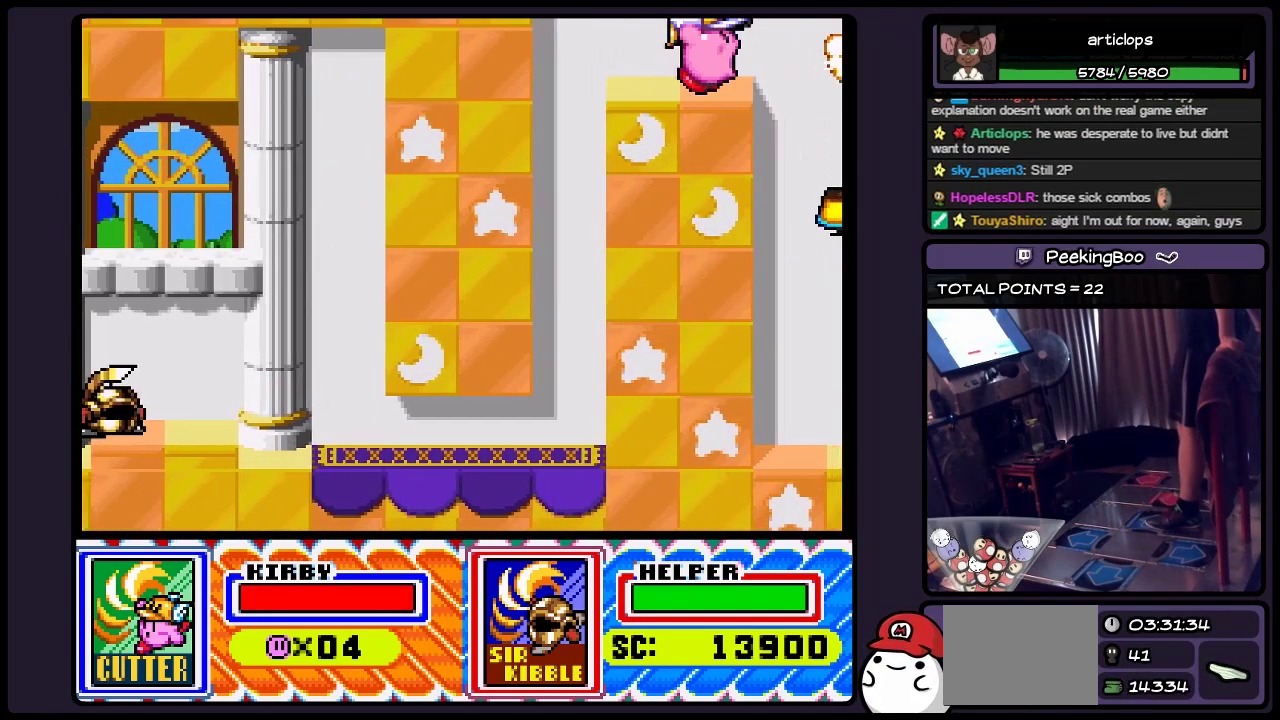
{"buttons": ["B", "DPAD_RIGHT"], "events": [[50, "Y", "up"], [217, "DPAD_RIGHT", "down"], [417, "DPAD_RIGHT", "up"], [500, "DPAD_RIGHT", "down"]]}
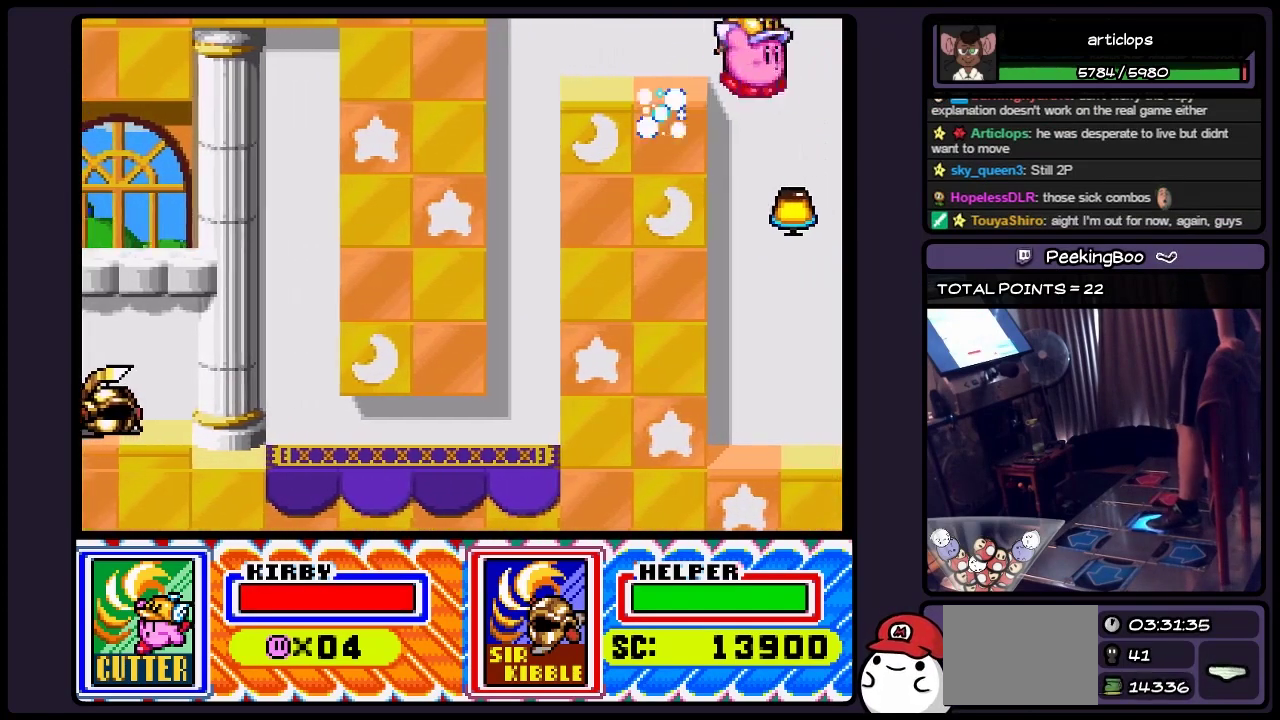
{"buttons": ["B"], "events": [[217, "DPAD_RIGHT", "up"]]}
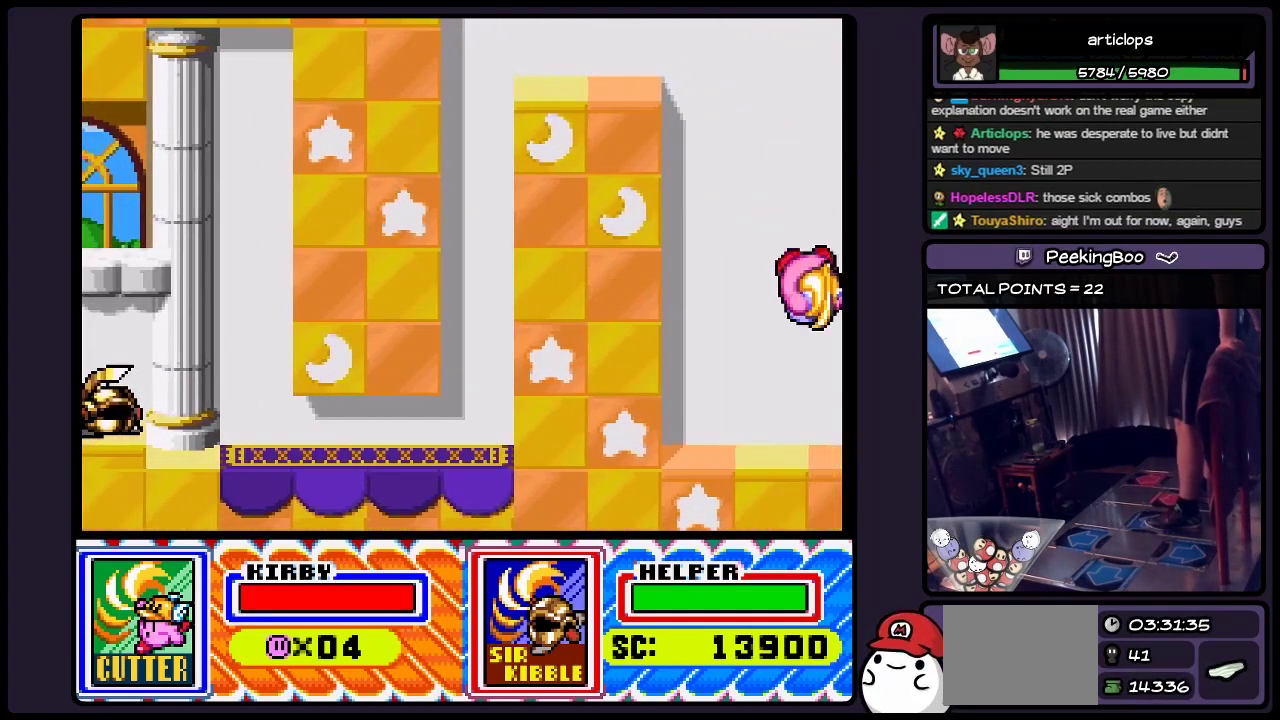
{"buttons": ["B"], "events": [[83, "Y", "down"], [333, "Y", "up"]]}
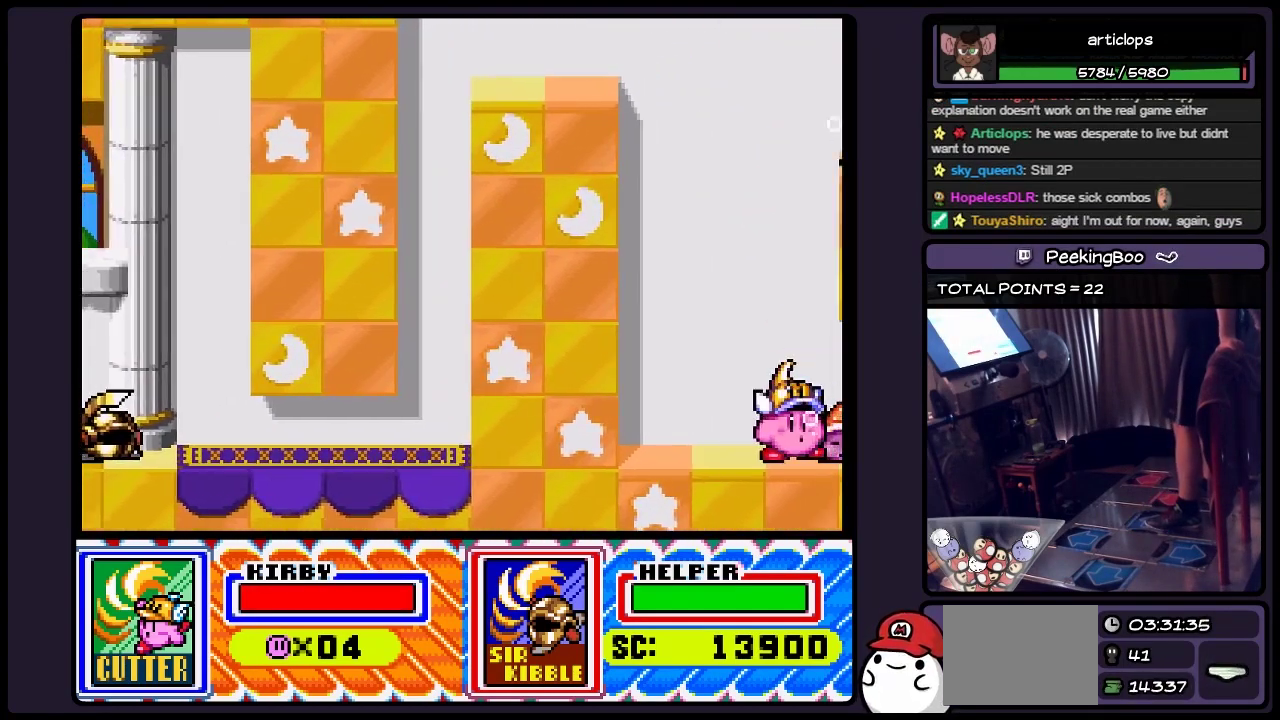
{"buttons": ["B"], "events": []}
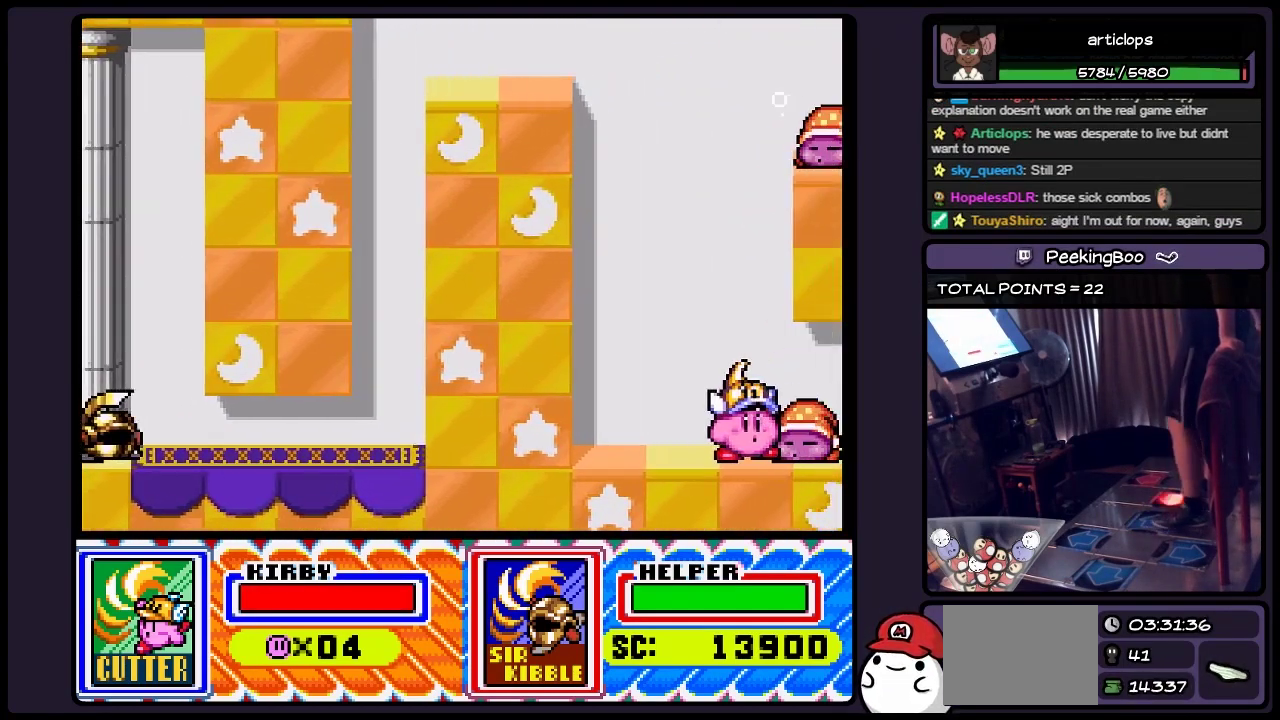
{"buttons": ["B", "Y"], "events": [[50, "Y", "down"], [250, "Y", "up"], [417, "Y", "down"]]}
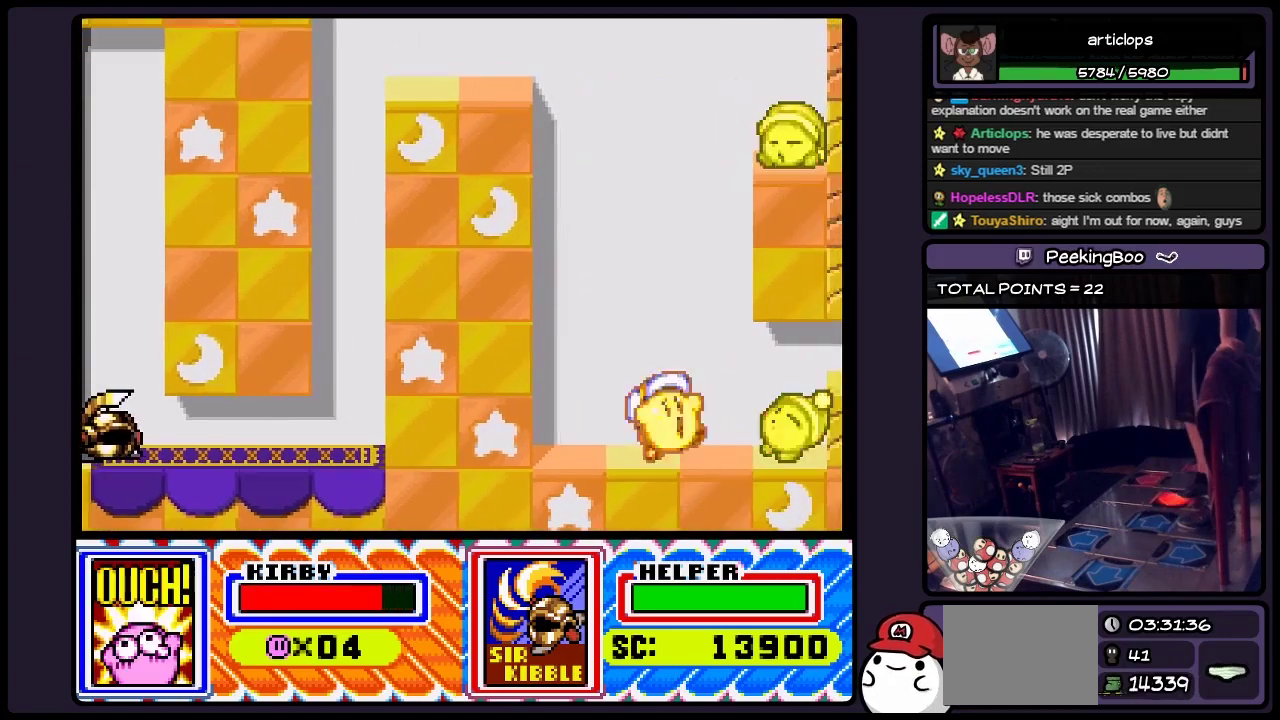
{"buttons": ["B", "Y"], "events": [[83, "Y", "up"], [133, "Y", "down"], [300, "Y", "up"], [467, "Y", "down"]]}
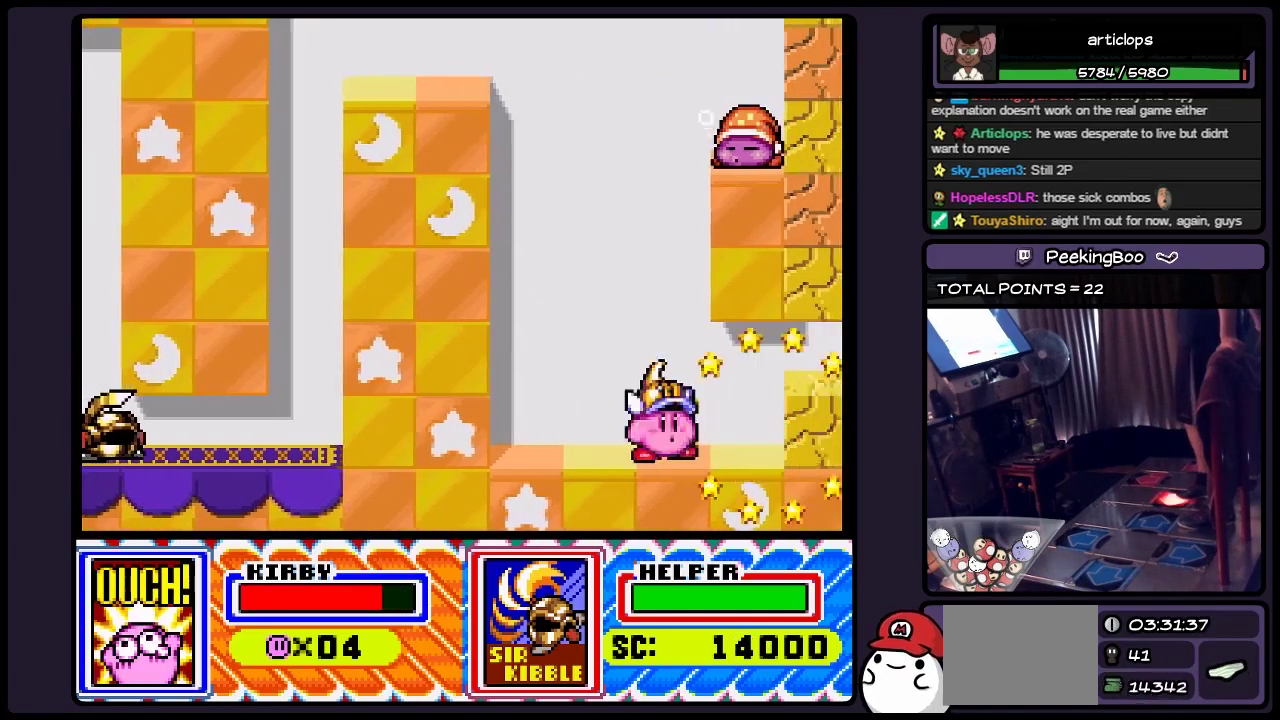
{"buttons": ["B"], "events": [[83, "Y", "up"], [167, "Y", "down"], [333, "Y", "up"], [383, "Y", "down"], [500, "Y", "up"]]}
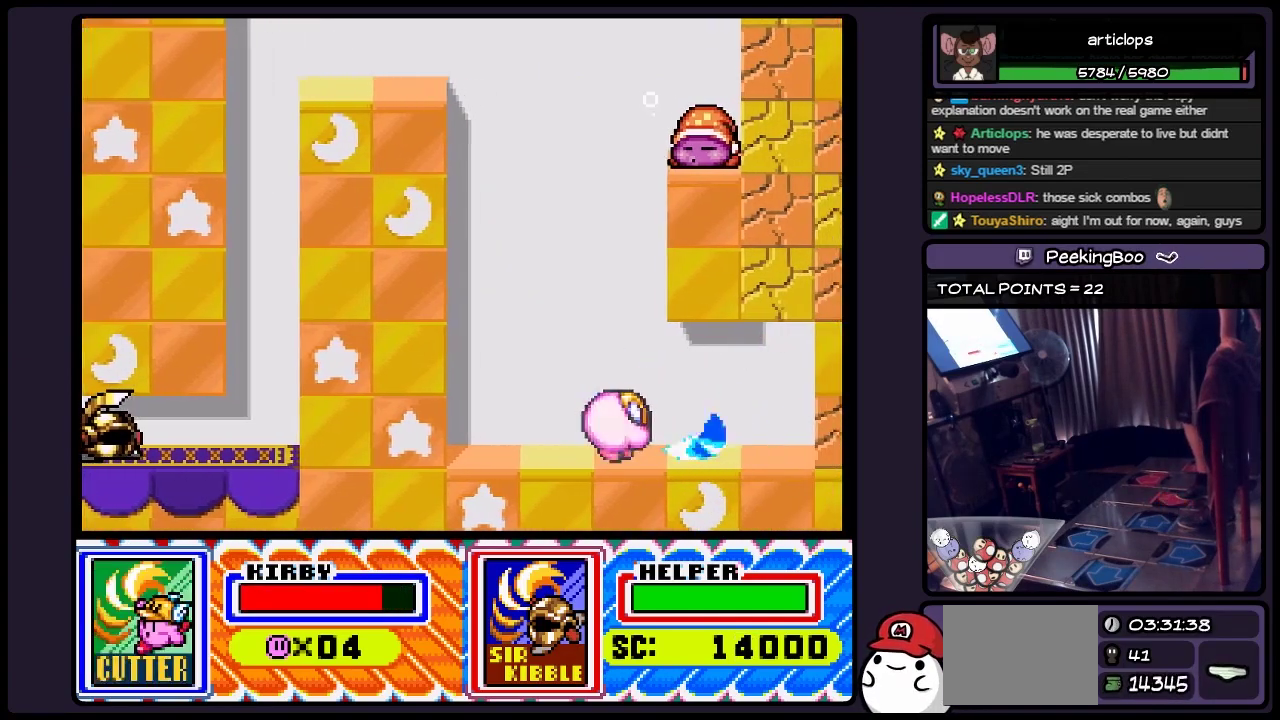
{"buttons": ["B"], "events": [[83, "Y", "down"], [217, "Y", "up"]]}
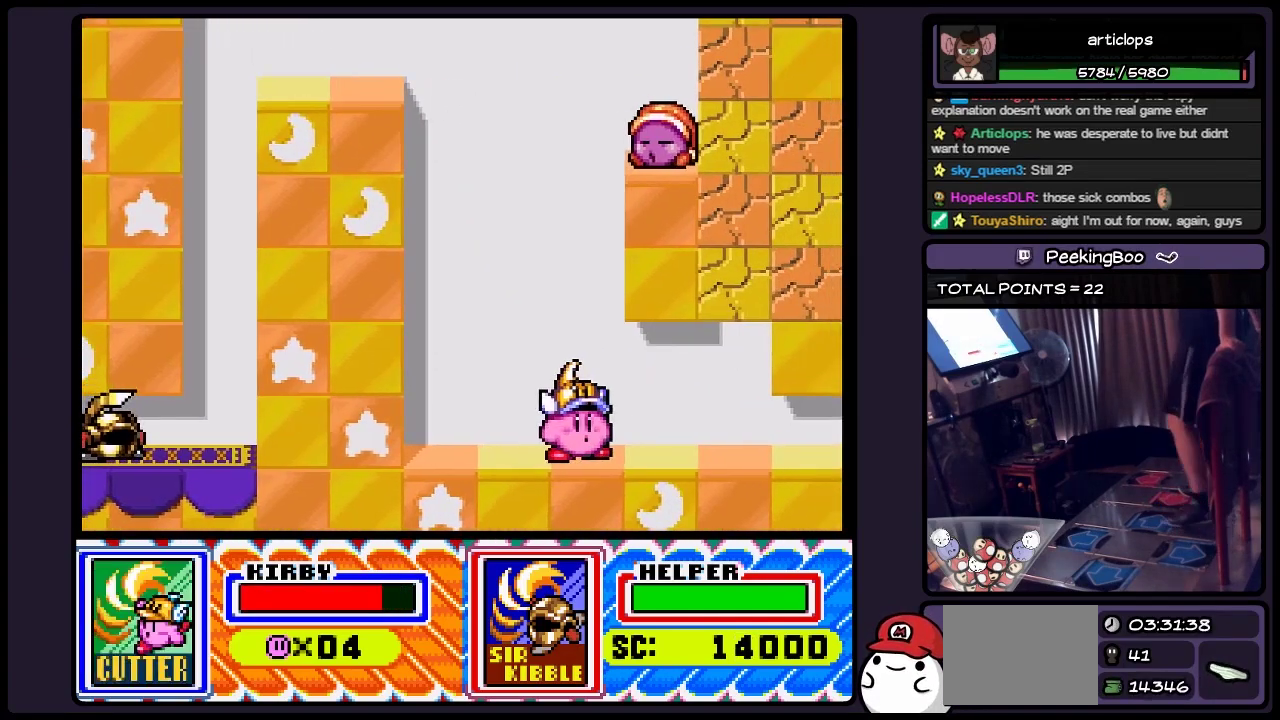
{"buttons": ["B", "DPAD_RIGHT"], "events": [[133, "DPAD_RIGHT", "down"]]}
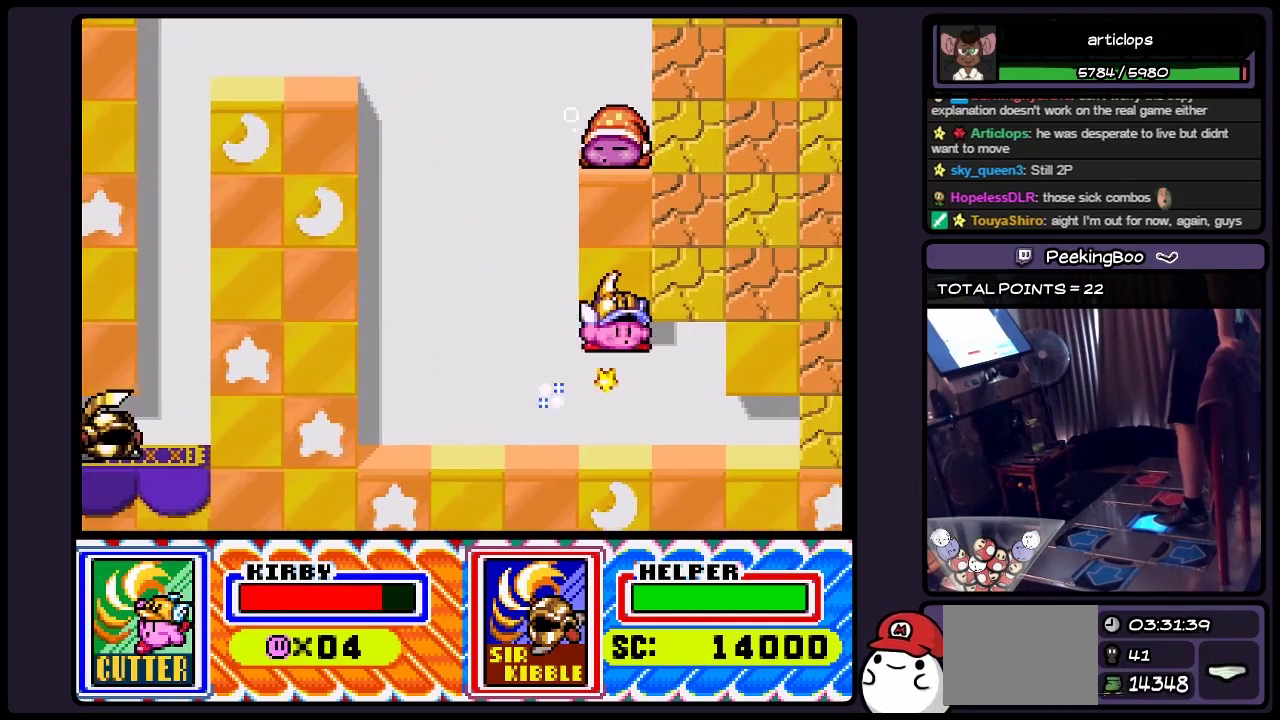
{"buttons": ["Y"], "events": [[133, "B", "up"], [250, "DPAD_RIGHT", "up"], [300, "Y", "down"]]}
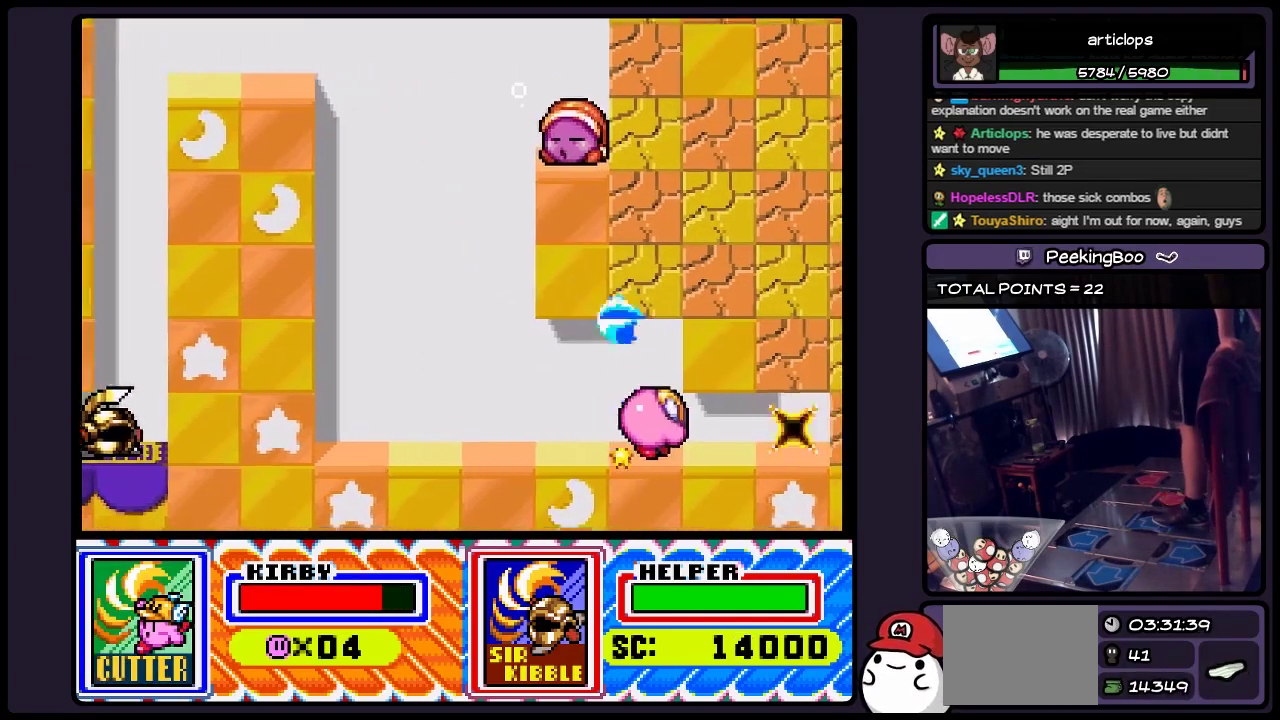
{"buttons": ["Y", "DPAD_RIGHT"], "events": [[217, "DPAD_RIGHT", "down"], [250, "Y", "up"], [300, "Y", "down"]]}
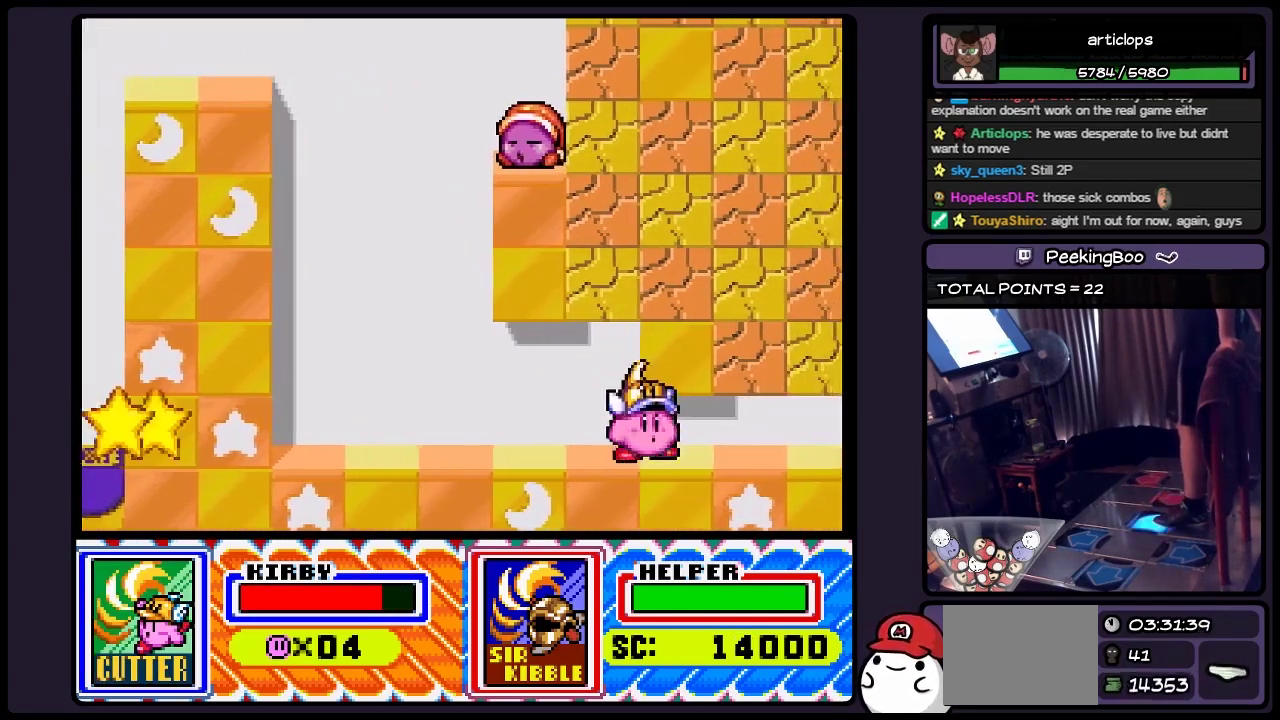
{"buttons": ["DPAD_RIGHT"], "events": [[83, "Y", "up"]]}
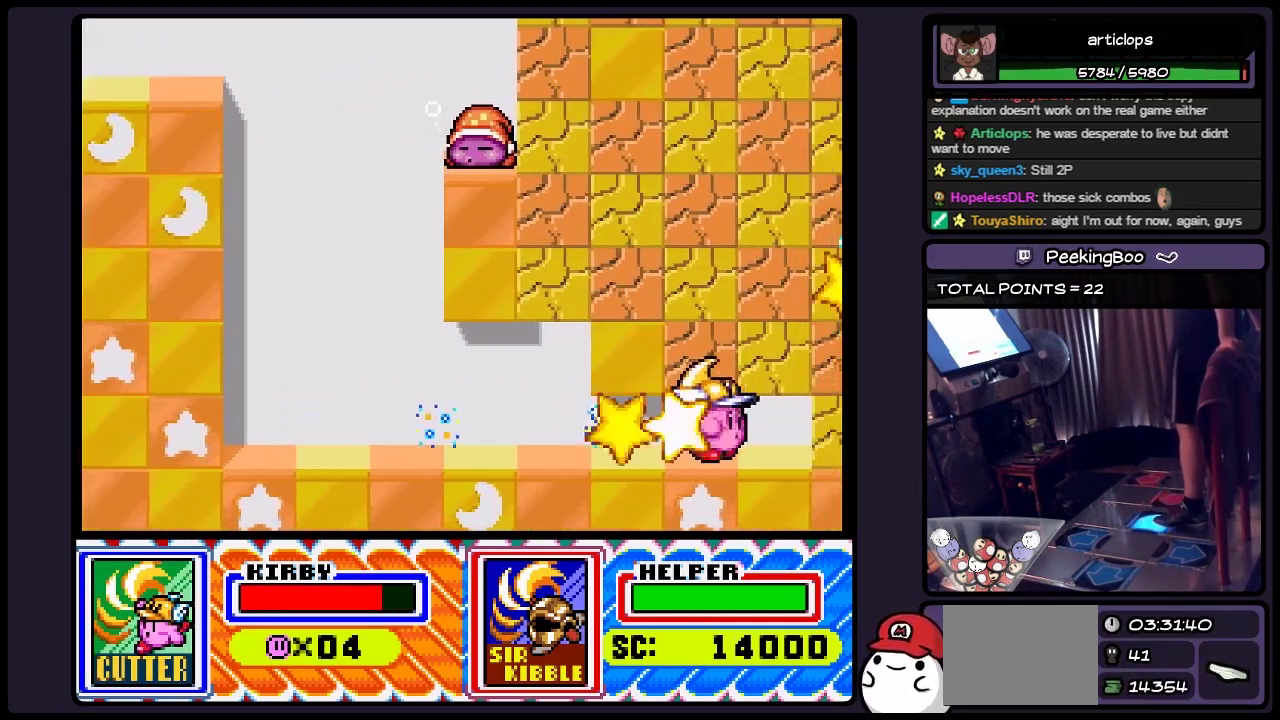
{"buttons": ["B"], "events": [[83, "B", "down"], [300, "DPAD_RIGHT", "up"], [417, "B", "up"], [500, "B", "down"]]}
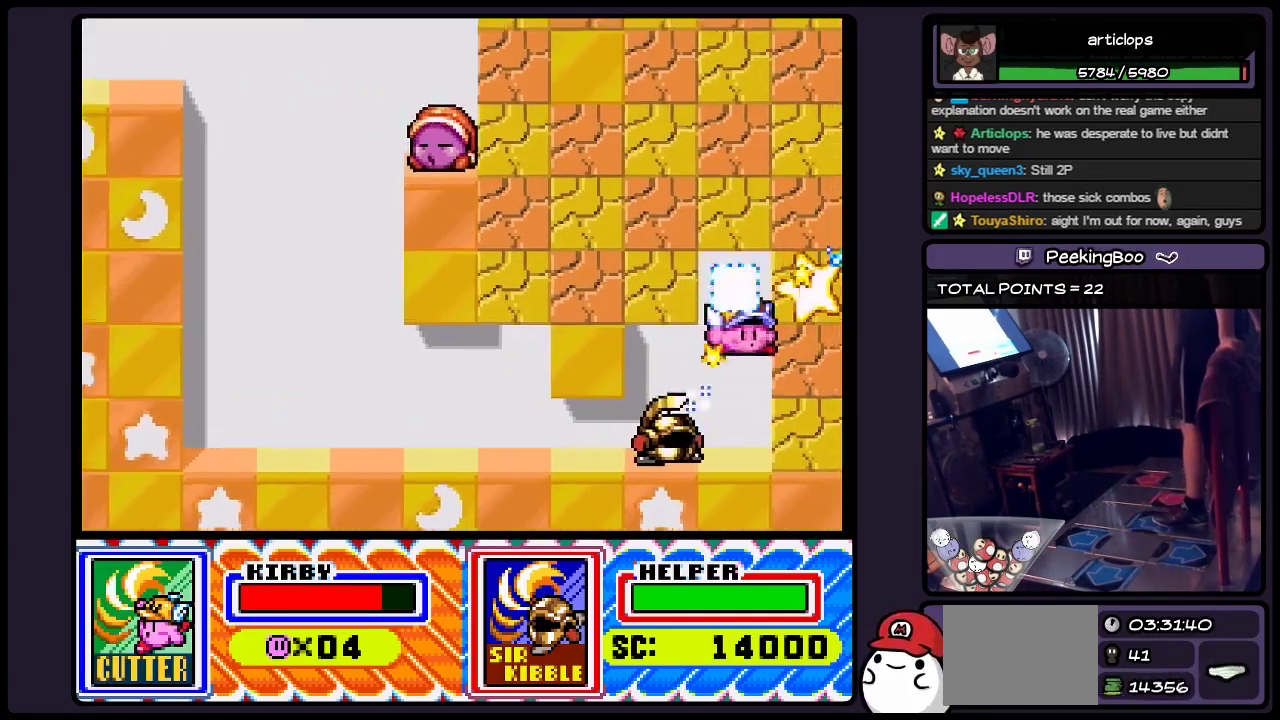
{"buttons": [], "events": [[250, "B", "up"]]}
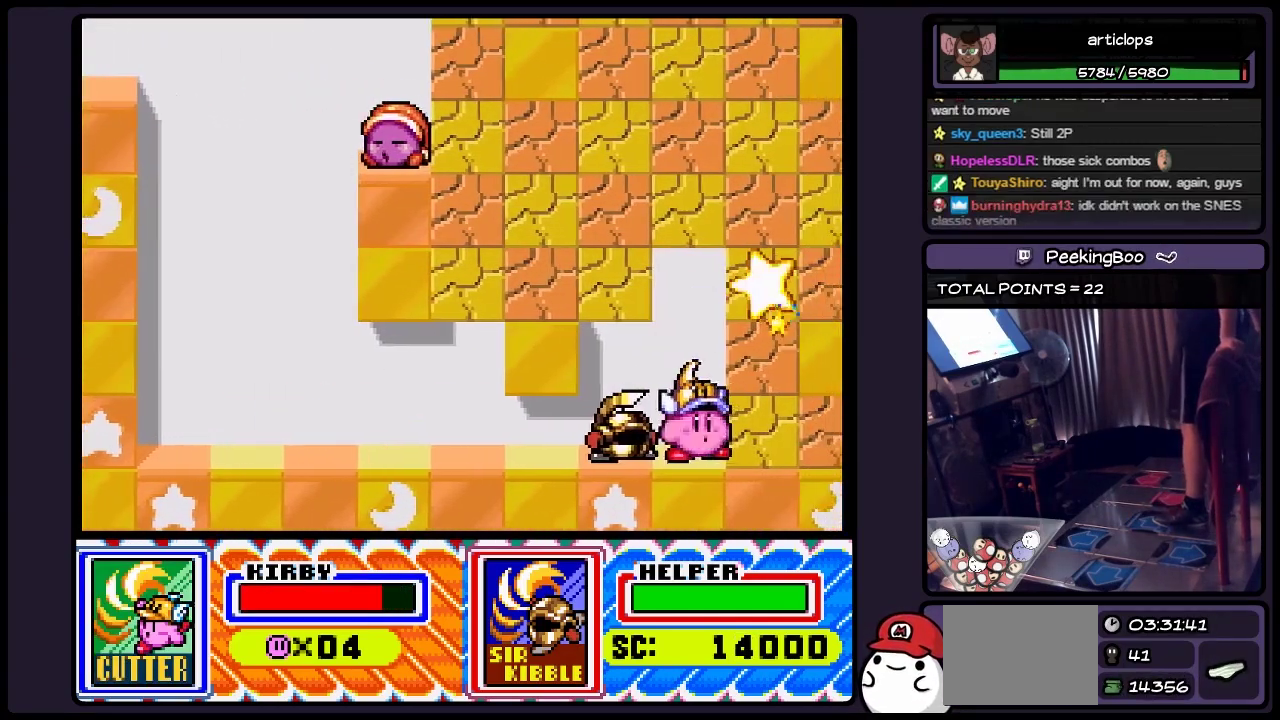
{"buttons": ["B", "Y"], "events": [[50, "B", "down"], [333, "Y", "down"]]}
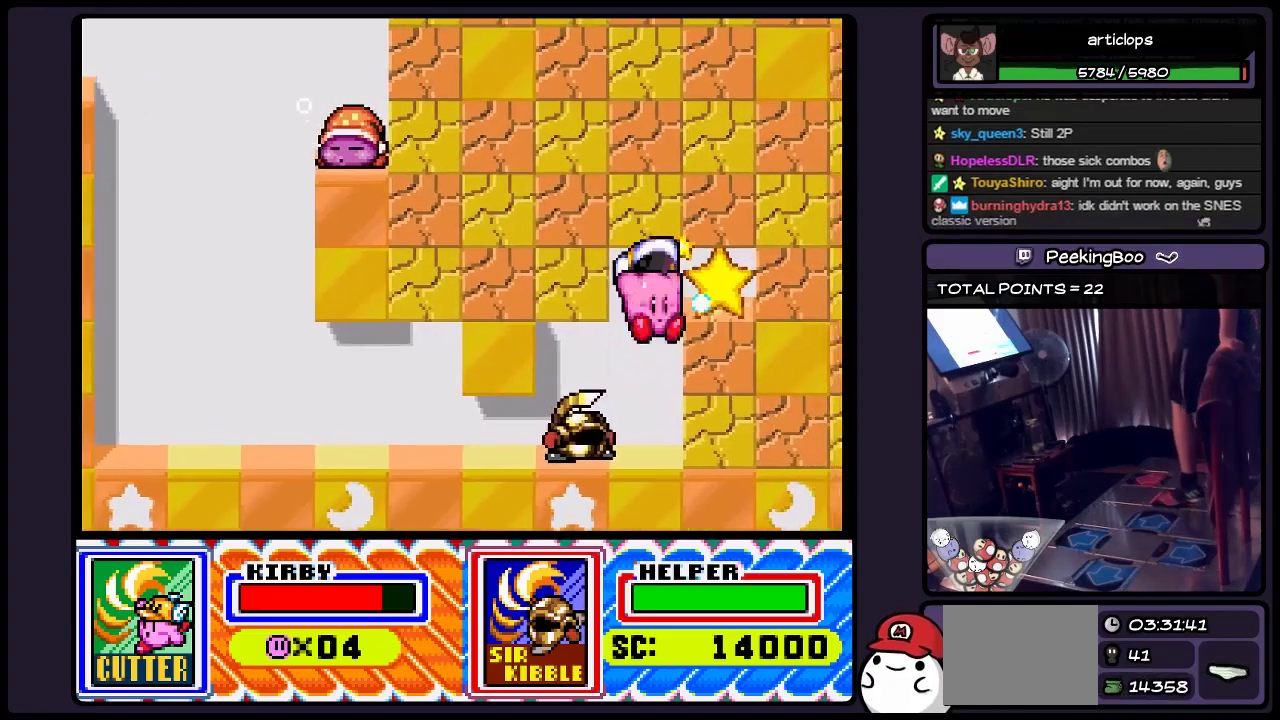
{"buttons": ["B"], "events": [[83, "Y", "up"], [250, "B", "up"], [417, "B", "down"]]}
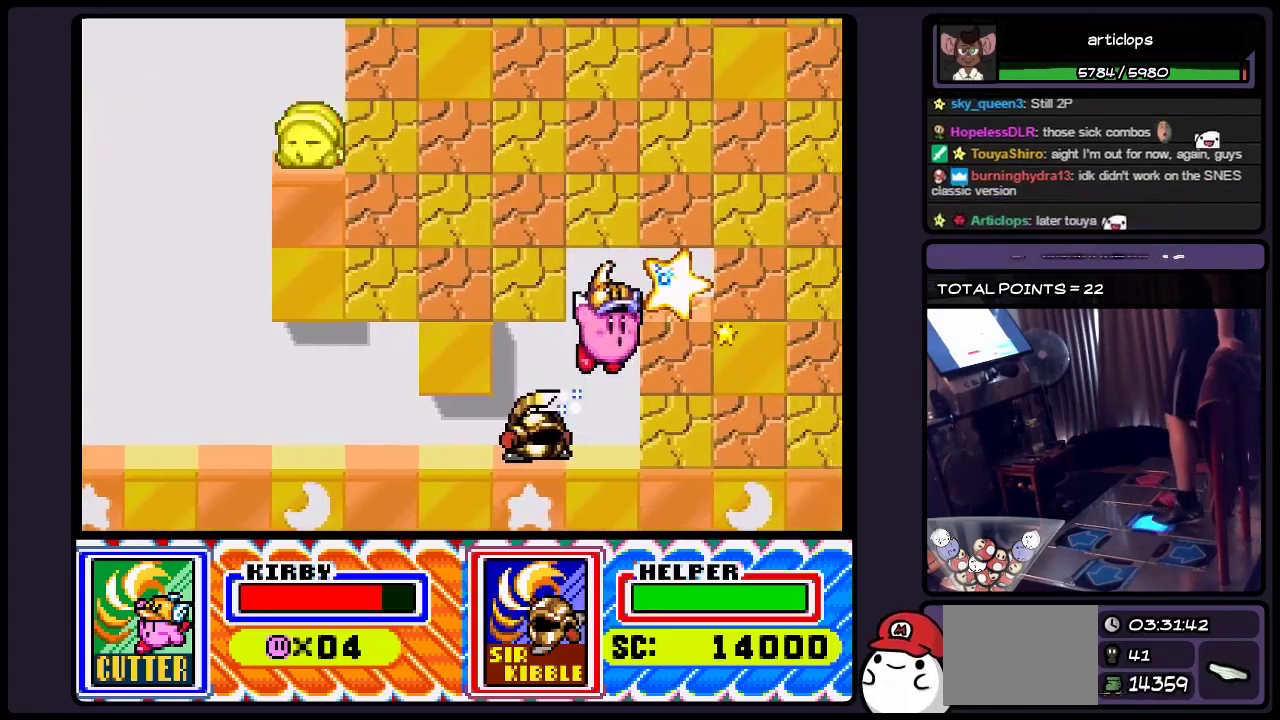
{"buttons": ["B", "DPAD_RIGHT"], "events": [[133, "DPAD_RIGHT", "down"]]}